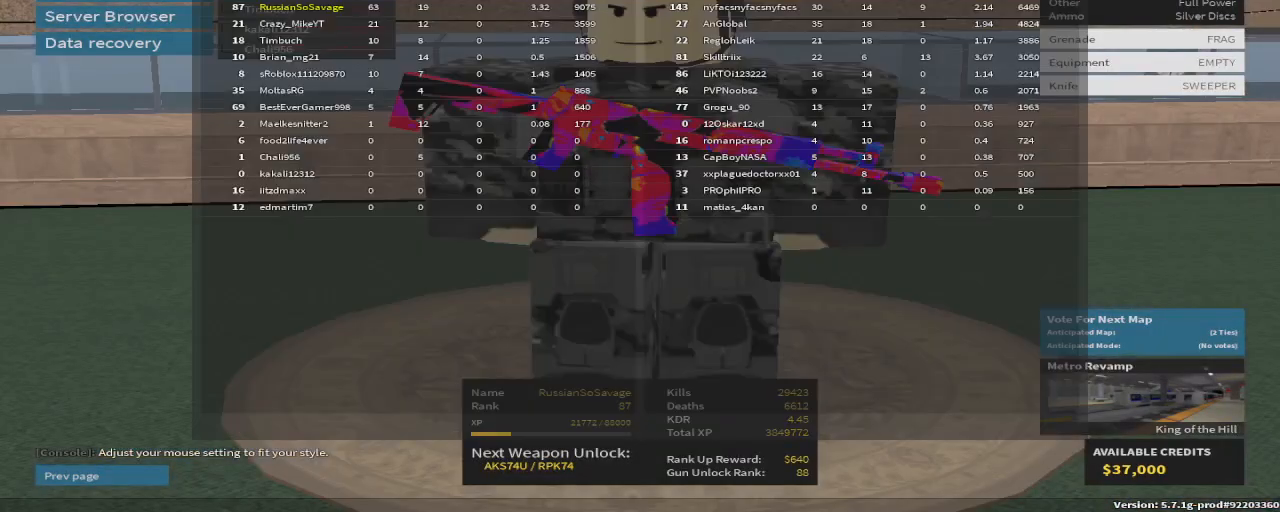
Gameplay with keyboard and mouse; each line is a JSON object with the keys held at the frame after it. "events" lists presses ("down") and releases ("up") of "1", "2", "3", "4", "5", "a", "alt", "c", "caps_lock", "ctrl", "d", "e", "f", "g", "q", "r", "s", "shift", "space", "t", "tab", "v", "w", "x" and "z" between this image and that frame as [ms after this image, input, new state], when the widget could be followed in between. No other keys are recorded. Mouse buttons are not recorded. Not read: mouse_move.
{"keys": ["space", "tab"], "events": [[467, "tab", "down"], [500, "space", "down"]]}
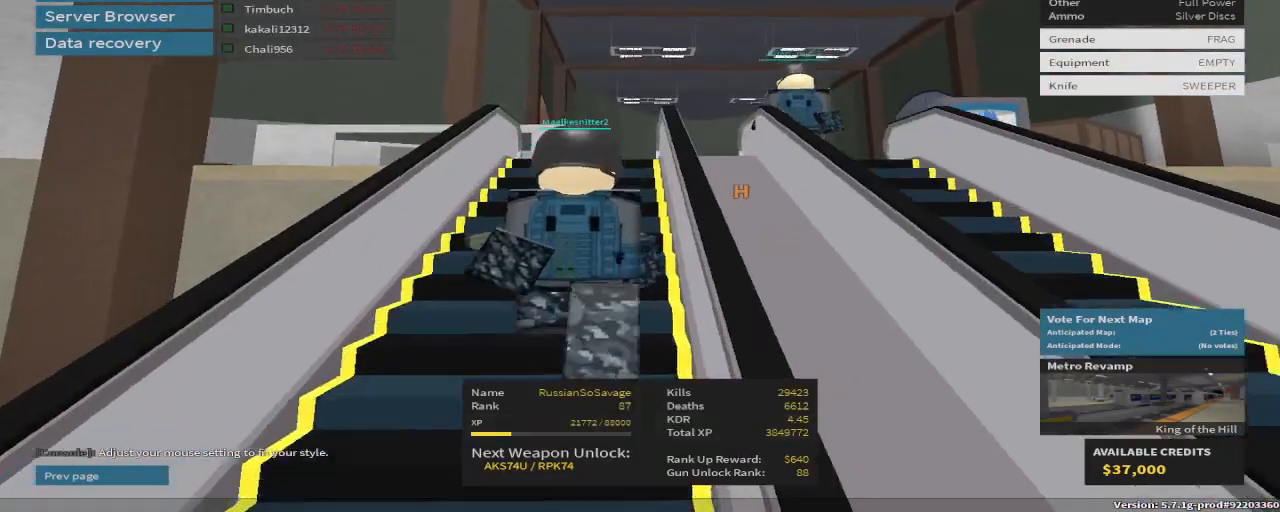
{"keys": ["e", "w"], "events": [[67, "tab", "up"], [167, "space", "up"], [250, "w", "down"], [483, "e", "down"]]}
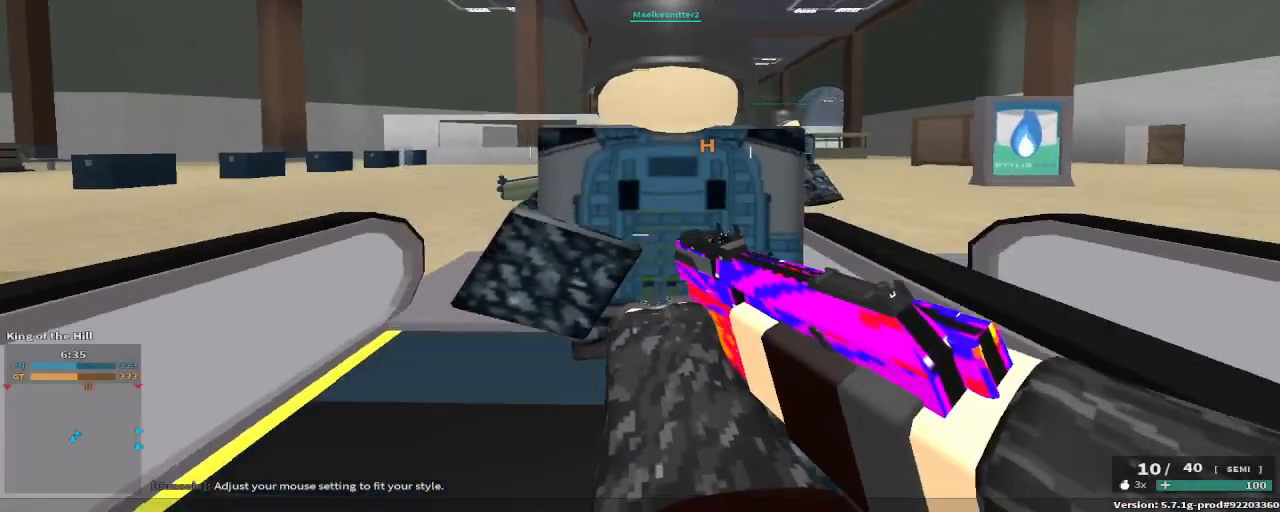
{"keys": ["c", "space", "w"], "events": [[117, "e", "up"], [217, "r", "down"], [317, "r", "up"], [450, "c", "down"], [500, "space", "down"]]}
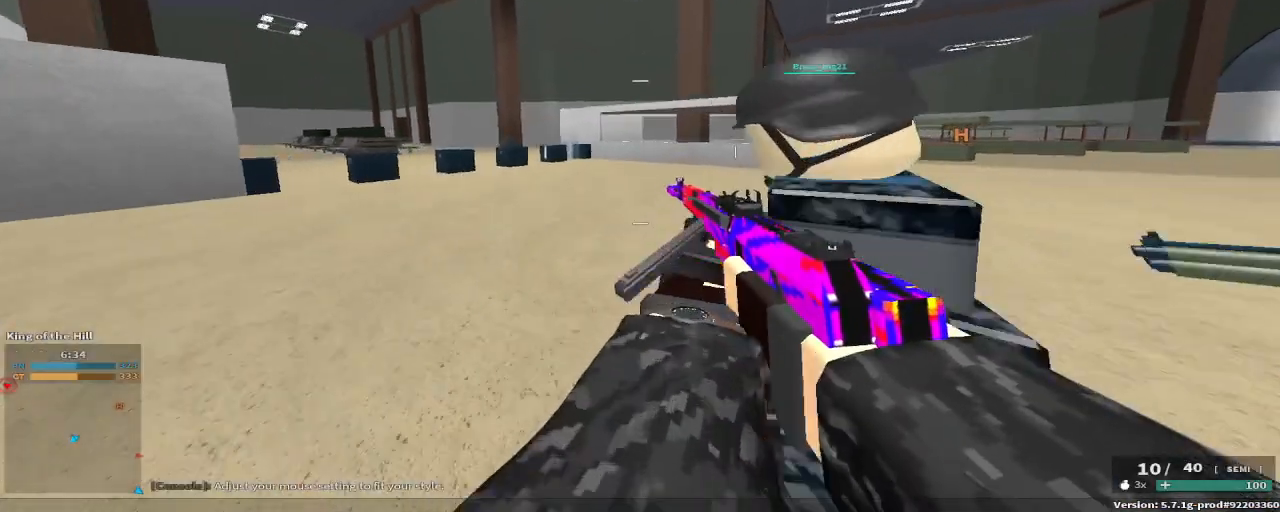
{"keys": ["w"], "events": [[100, "c", "up"], [100, "space", "up"], [100, "w", "up"], [283, "space", "down"], [333, "w", "down"], [417, "space", "up"]]}
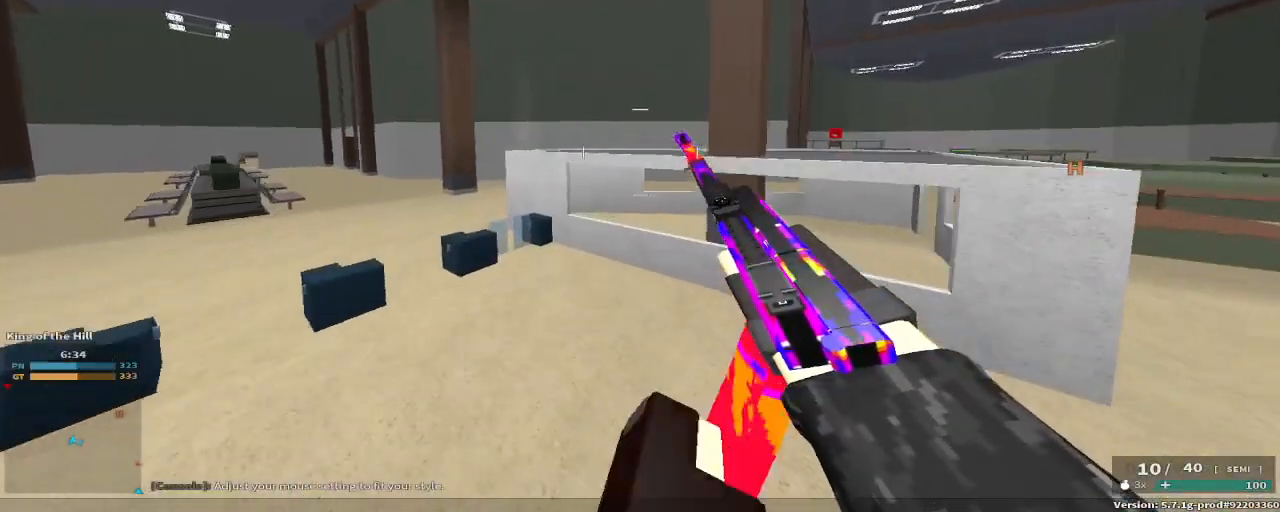
{"keys": ["a", "w"], "events": [[433, "a", "down"]]}
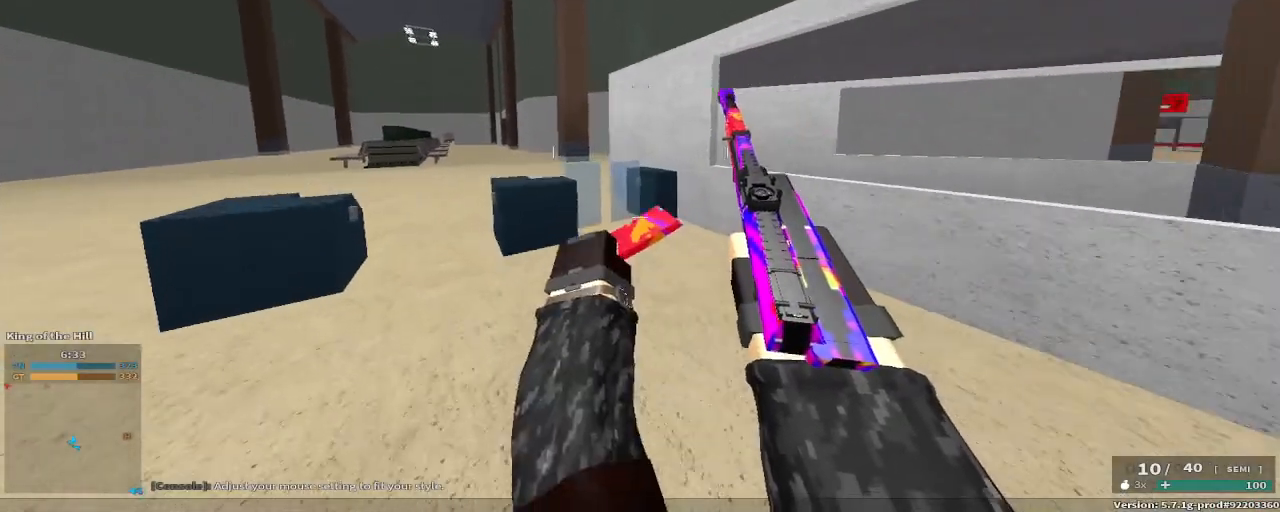
{"keys": ["space", "w"], "events": [[167, "c", "down"], [217, "space", "down"], [267, "a", "up"], [317, "c", "up"], [317, "space", "up"], [317, "w", "up"], [450, "space", "down"], [500, "w", "down"]]}
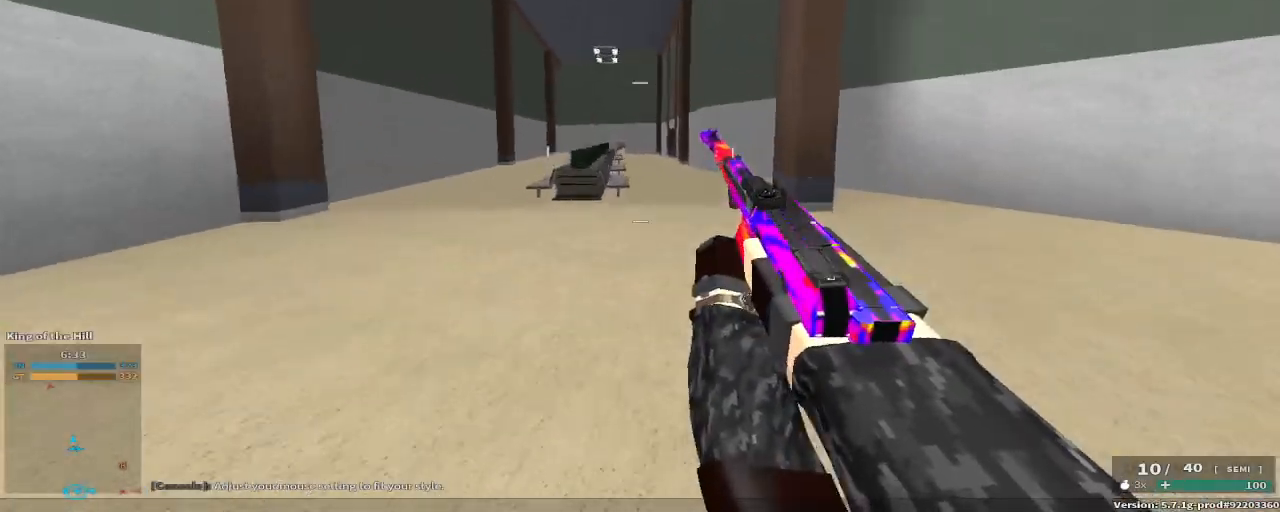
{"keys": ["w"], "events": [[133, "space", "up"], [350, "a", "down"], [483, "a", "up"]]}
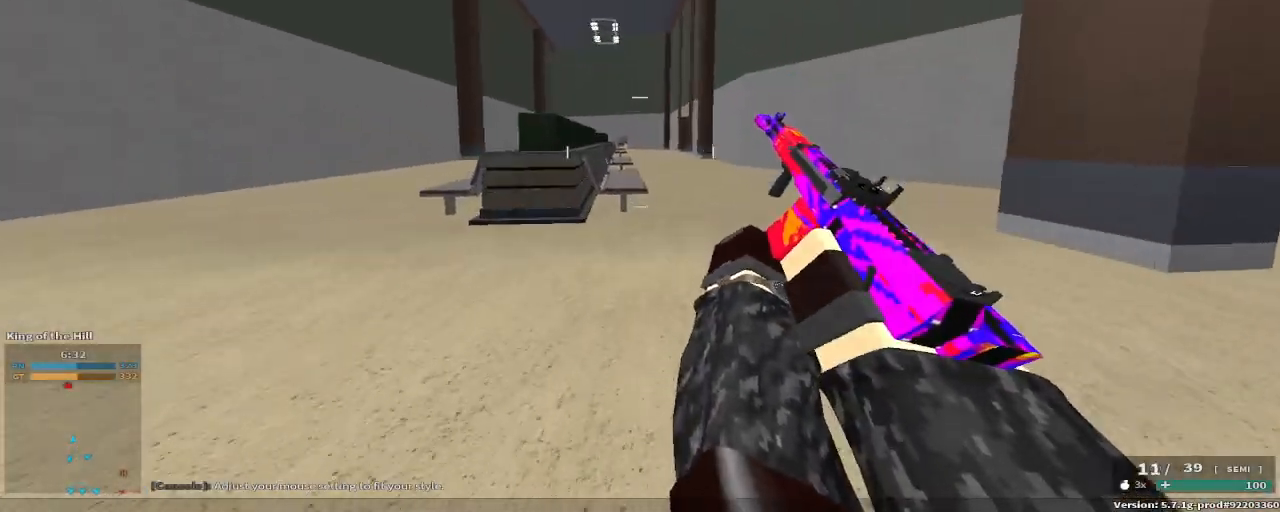
{"keys": [], "events": [[300, "c", "down"], [333, "space", "down"], [450, "c", "up"], [450, "space", "up"], [483, "w", "up"]]}
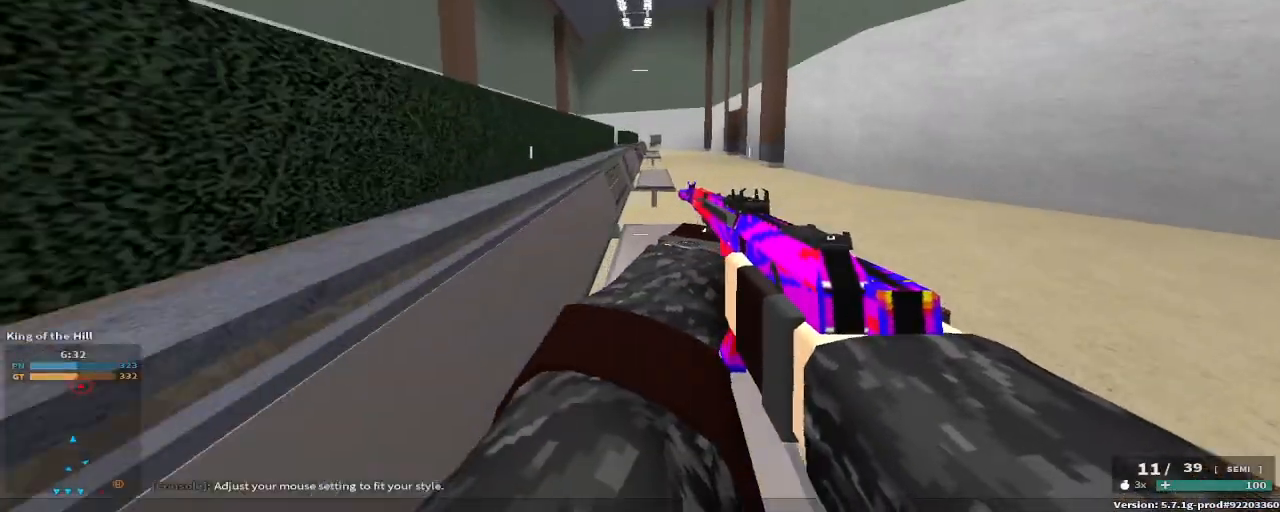
{"keys": ["d", "w"], "events": [[67, "space", "down"], [167, "w", "down"], [250, "space", "up"], [400, "d", "down"]]}
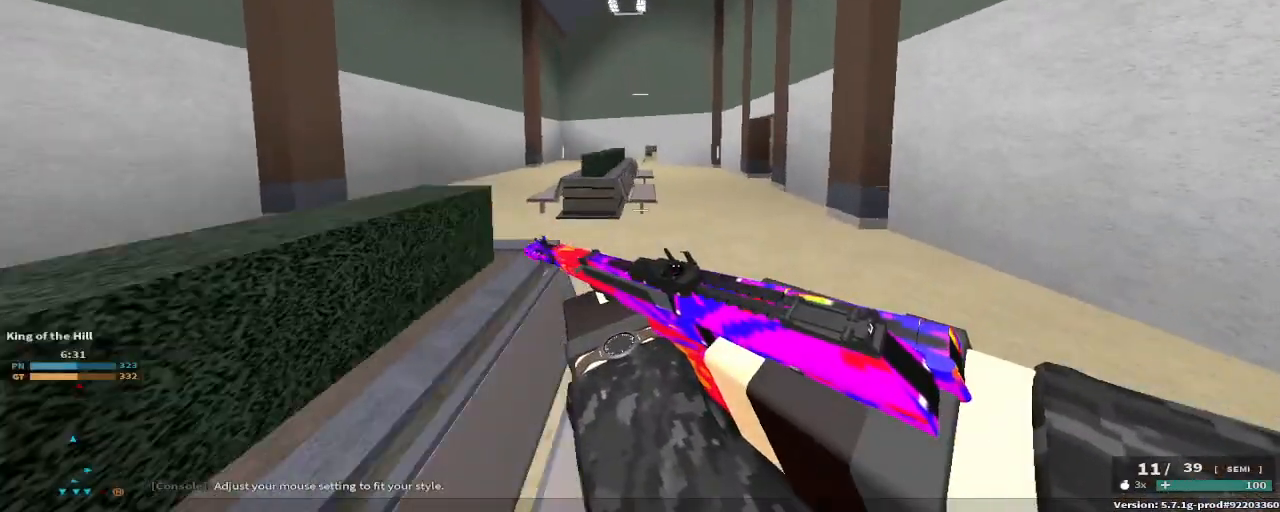
{"keys": ["a", "w"], "events": [[183, "d", "up"], [417, "a", "down"]]}
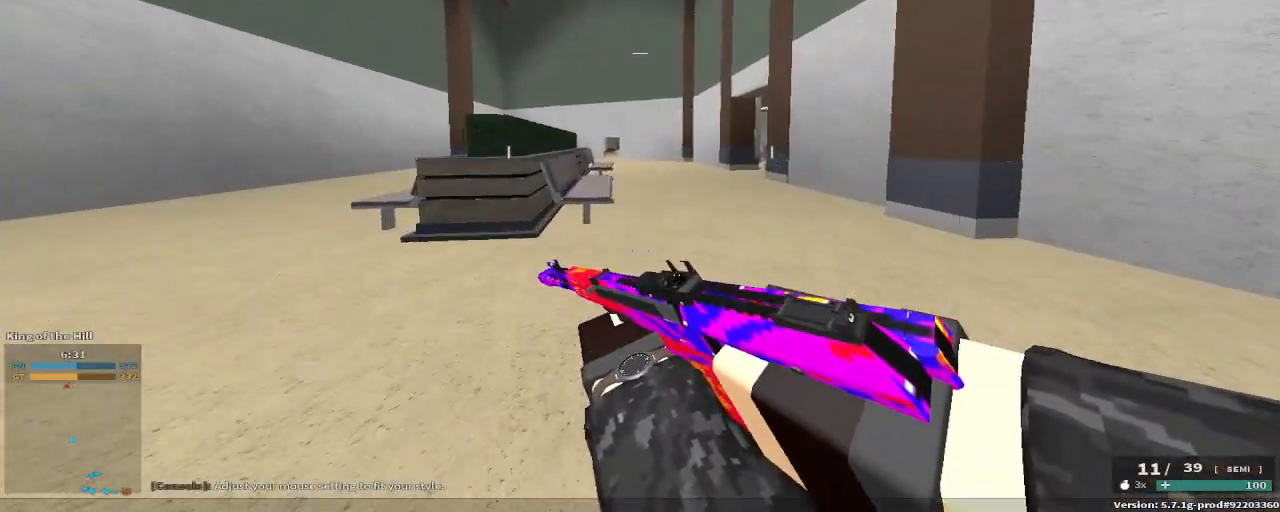
{"keys": ["space", "w"], "events": [[33, "c", "down"], [83, "space", "down"], [150, "a", "up"], [150, "c", "up"], [150, "space", "up"], [200, "w", "up"], [333, "space", "down"], [333, "w", "down"]]}
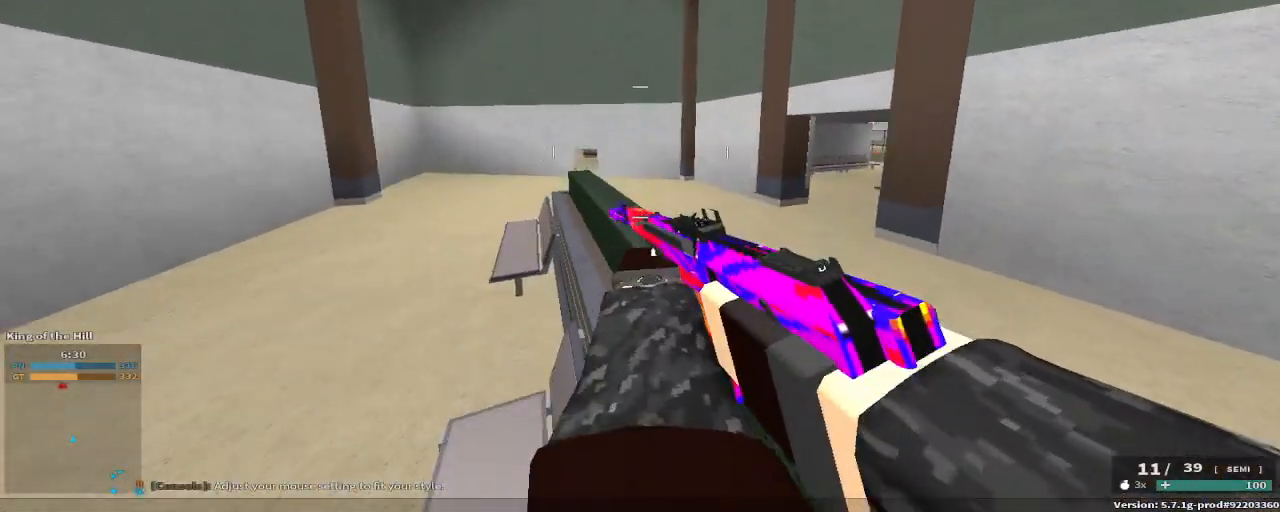
{"keys": ["a", "w"], "events": [[50, "space", "up"], [417, "a", "down"]]}
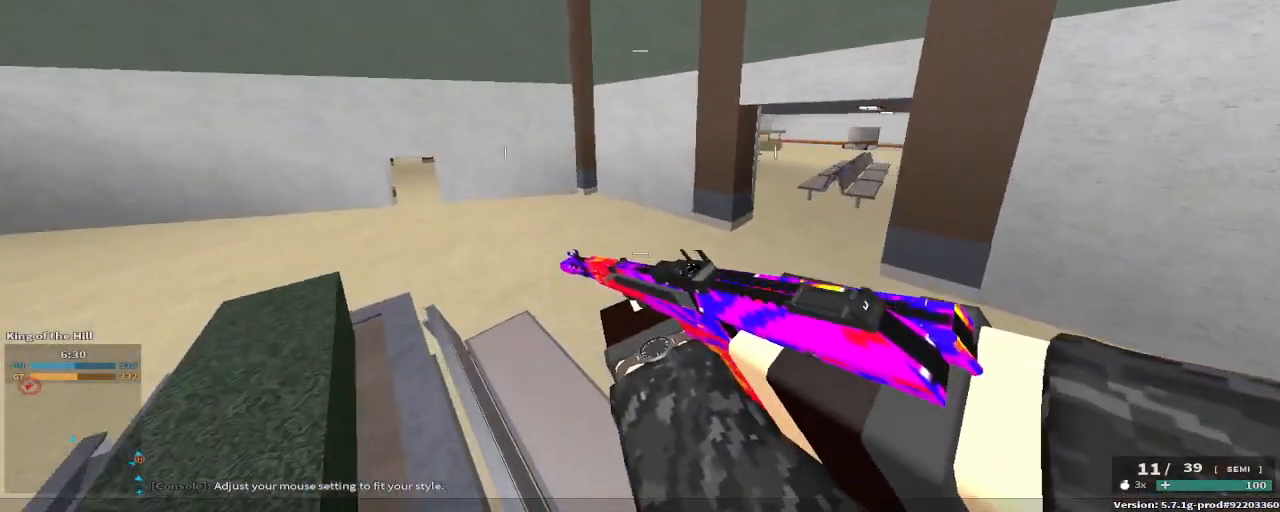
{"keys": ["a", "c", "space", "w"], "events": [[333, "c", "down"], [383, "space", "down"]]}
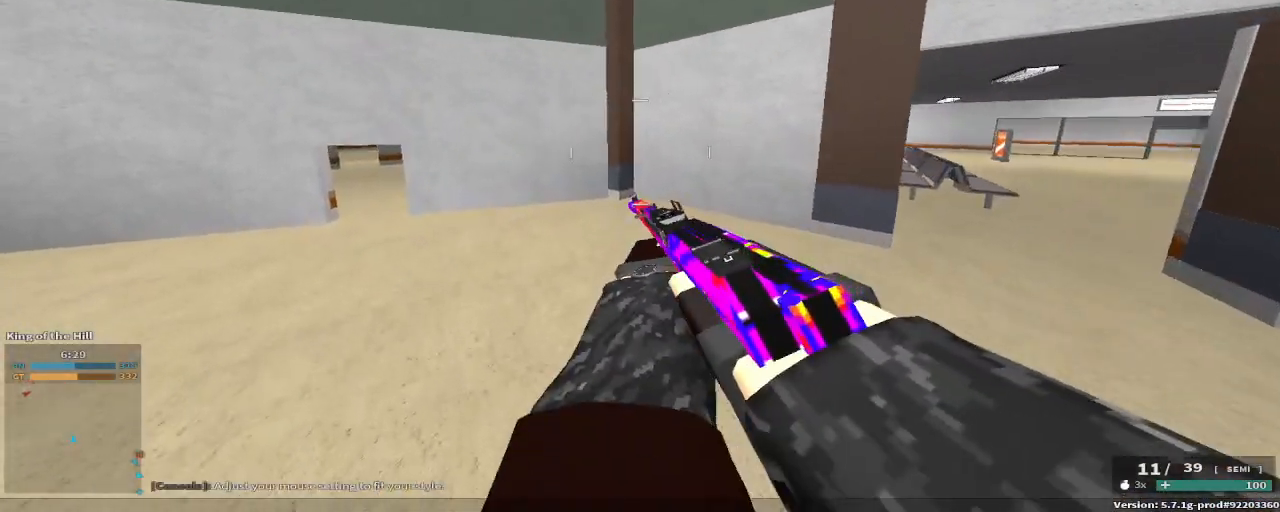
{"keys": ["w"], "events": [[17, "c", "up"], [17, "space", "up"], [500, "a", "up"]]}
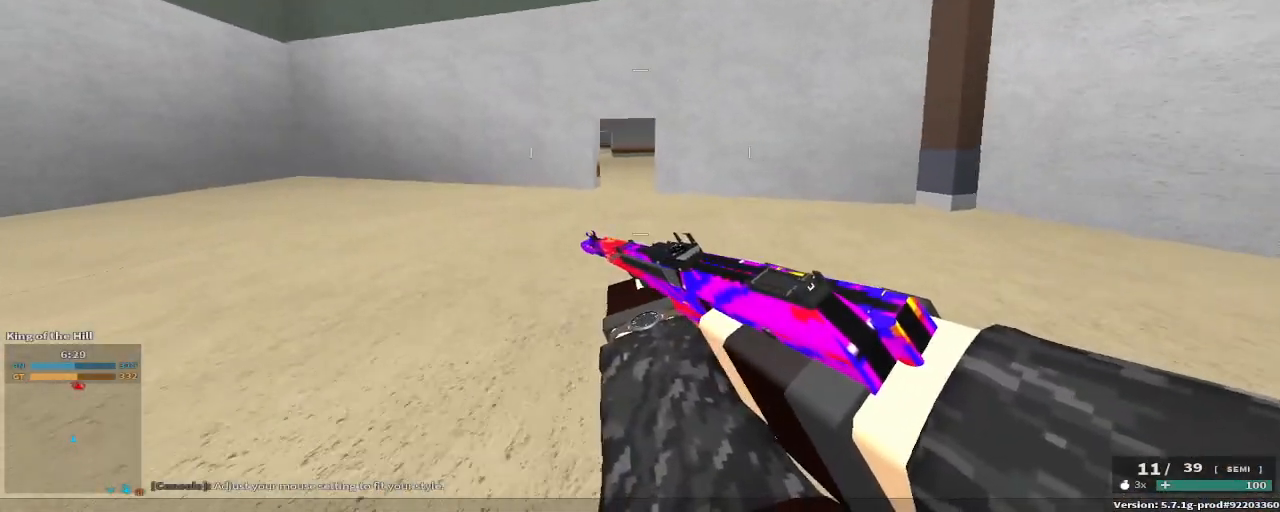
{"keys": ["w"], "events": []}
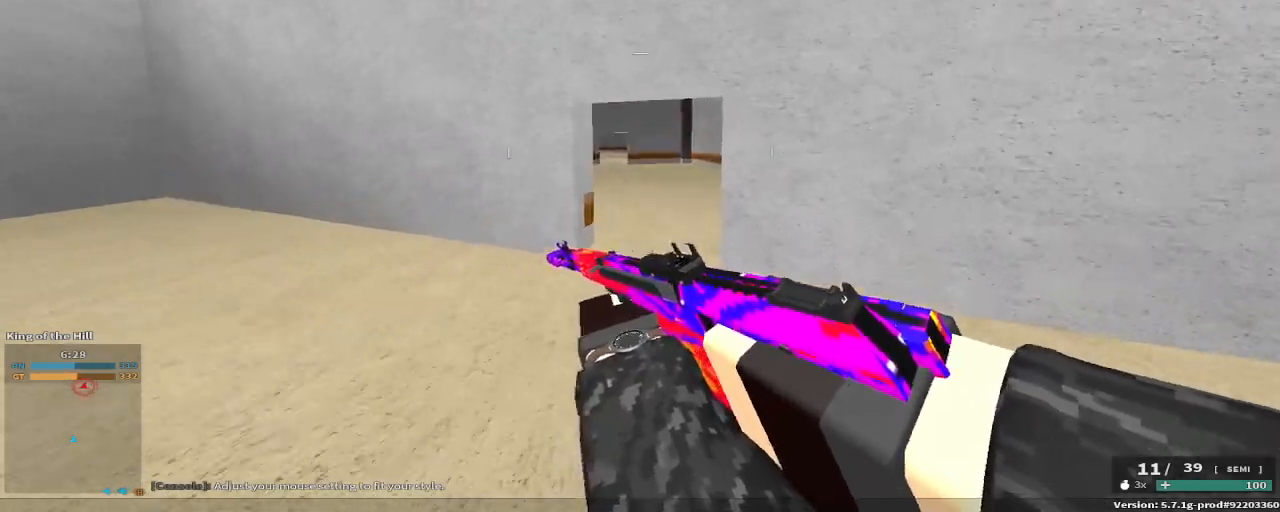
{"keys": ["space"], "events": [[83, "c", "down"], [150, "space", "down"], [283, "w", "up"], [333, "c", "up"], [333, "space", "up"], [467, "space", "down"]]}
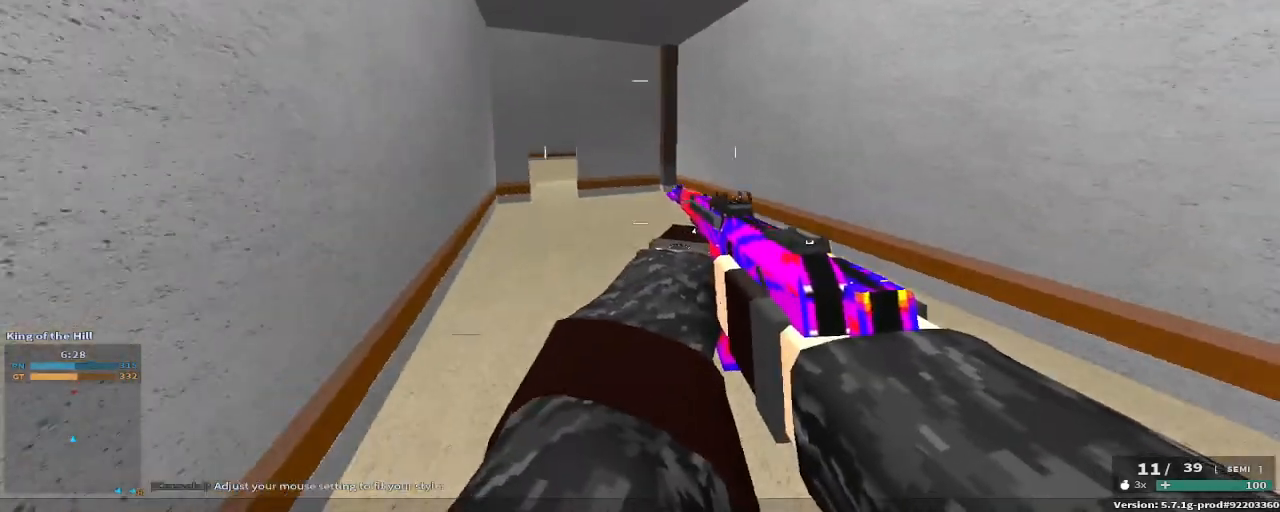
{"keys": ["a", "w"], "events": [[17, "w", "down"], [167, "a", "down"], [167, "space", "up"]]}
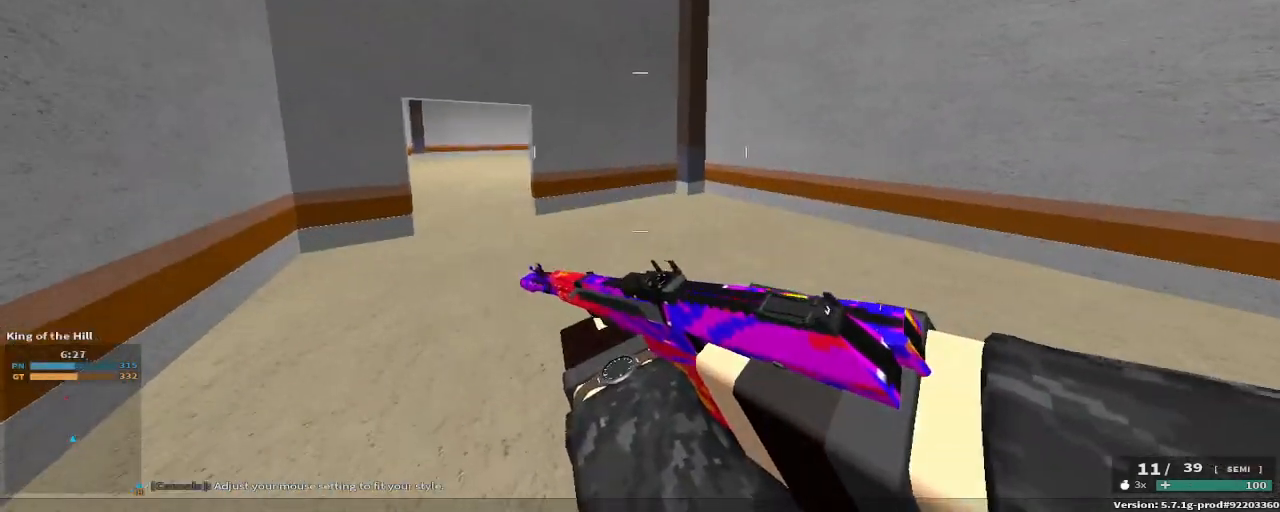
{"keys": ["a", "w"], "events": []}
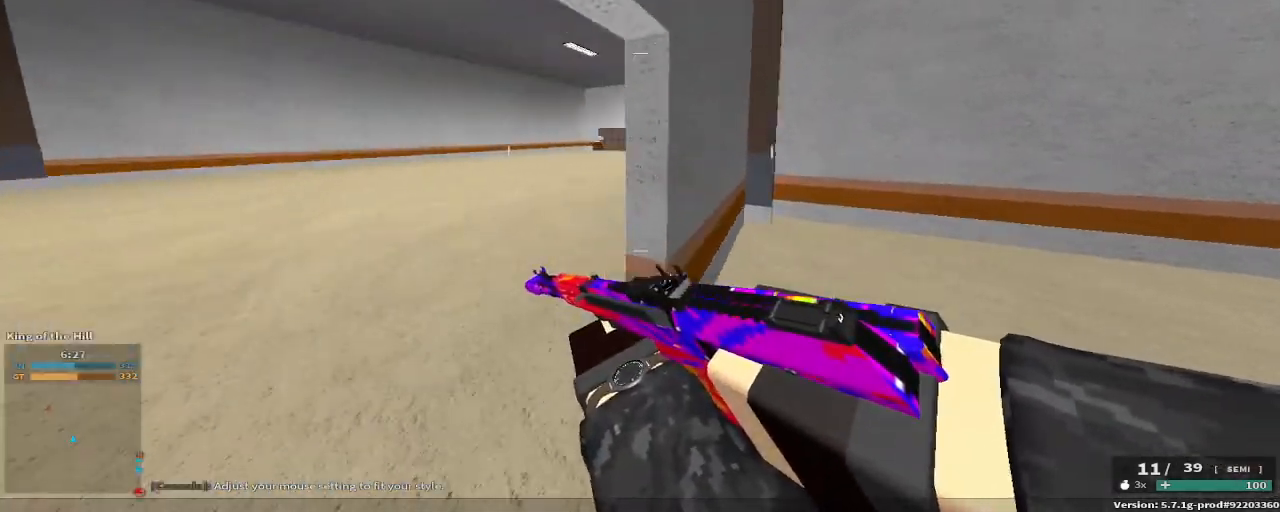
{"keys": ["c", "w"], "events": [[183, "e", "down"], [300, "a", "up"], [317, "e", "up"], [483, "c", "down"]]}
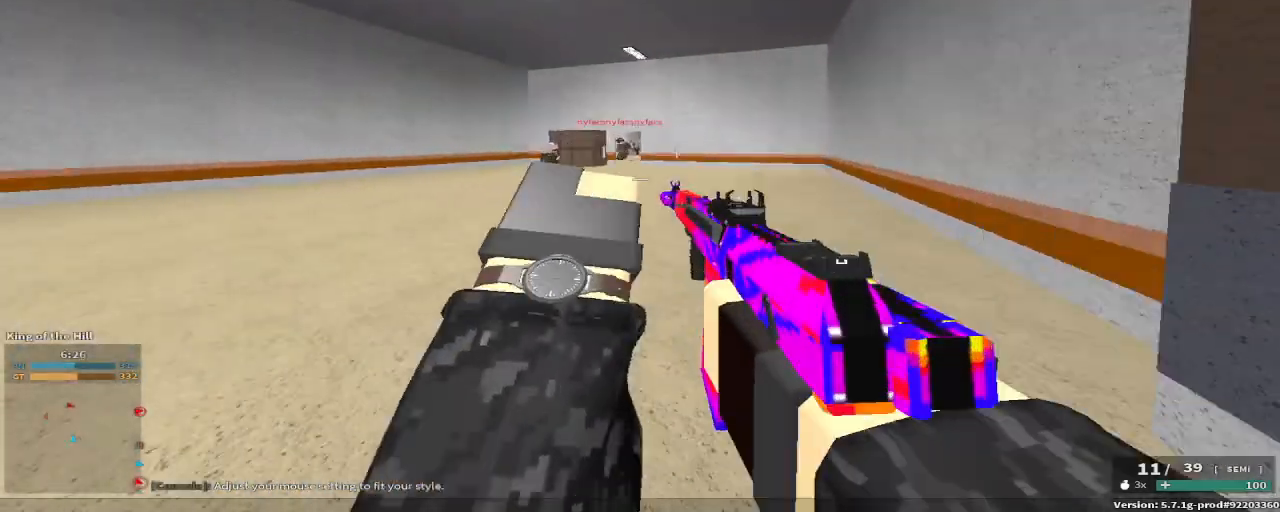
{"keys": ["w"]}
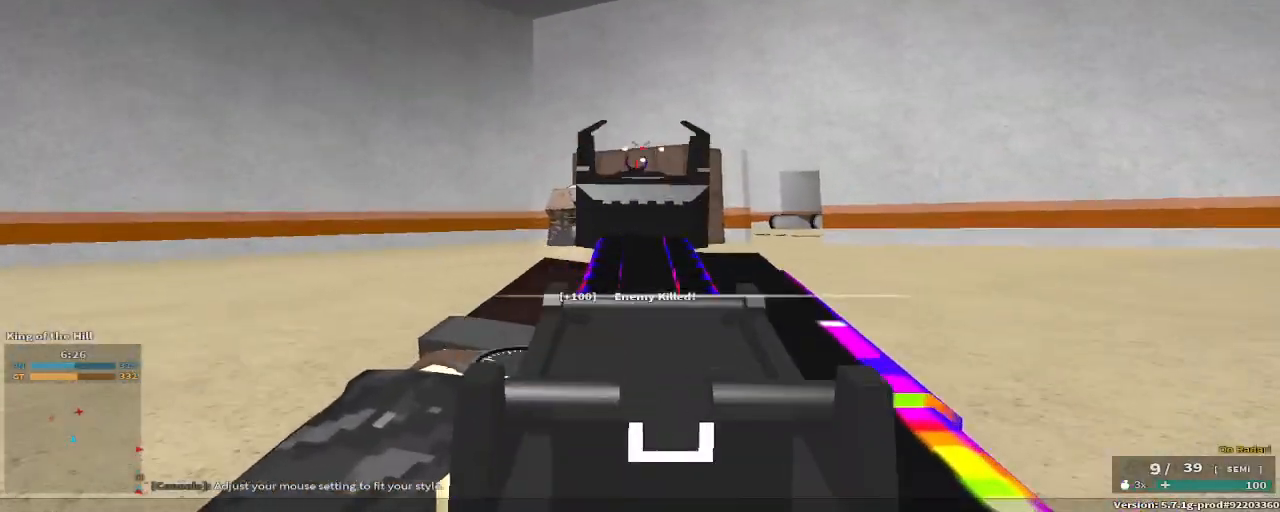
{"keys": ["r", "w"], "events": [[450, "r", "down"]]}
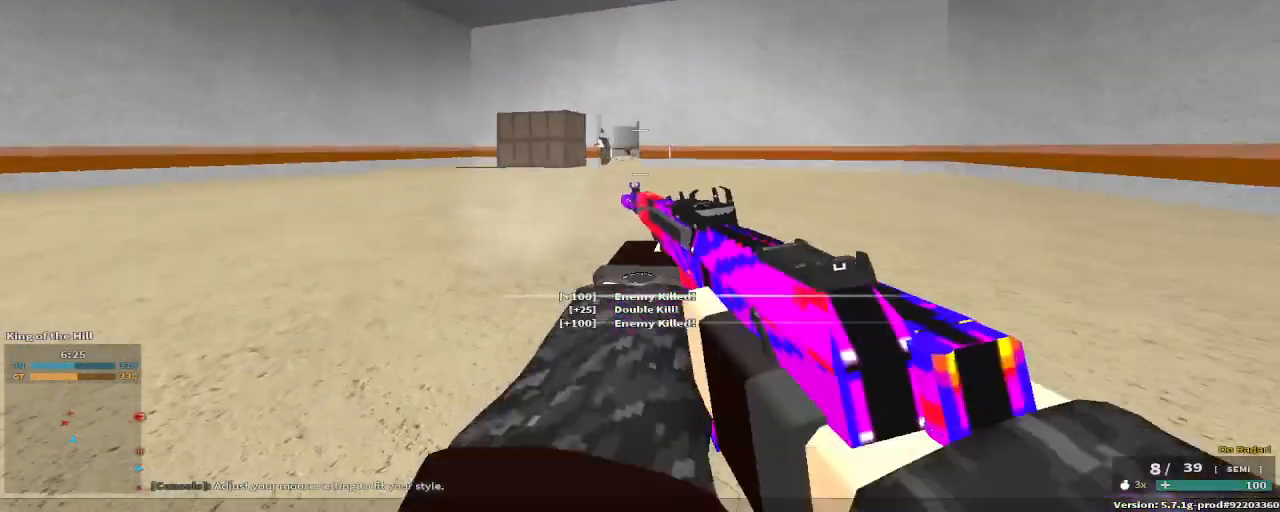
{"keys": ["w"], "events": [[100, "r", "up"], [333, "c", "down"], [383, "space", "down"], [483, "c", "up"], [483, "space", "up"]]}
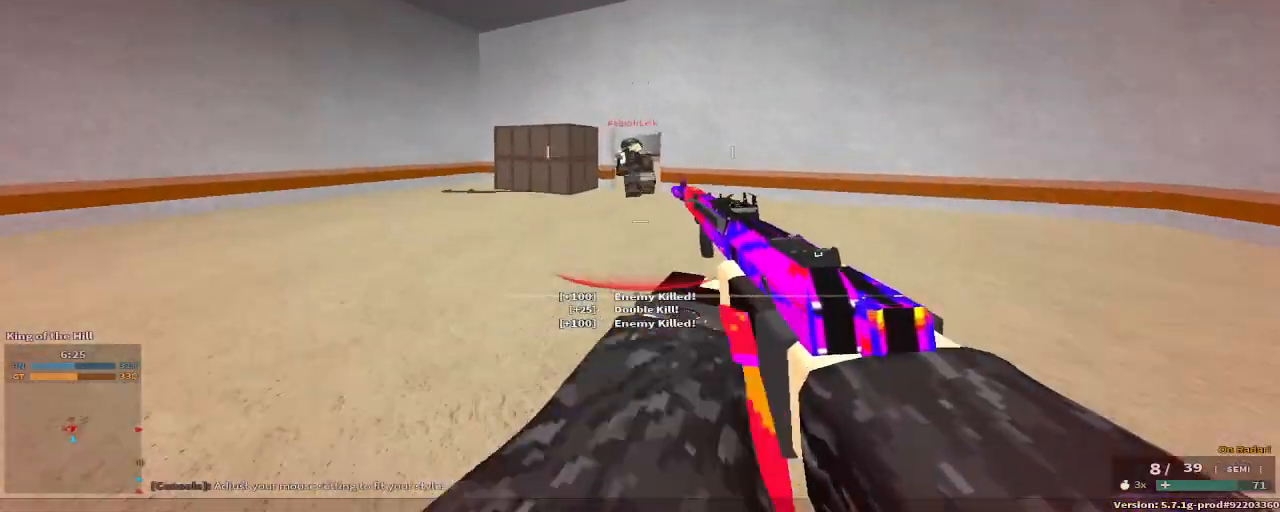
{"keys": ["r", "w"], "events": [[117, "d", "down"], [267, "space", "down"], [300, "d", "up"], [450, "space", "up"], [483, "r", "down"]]}
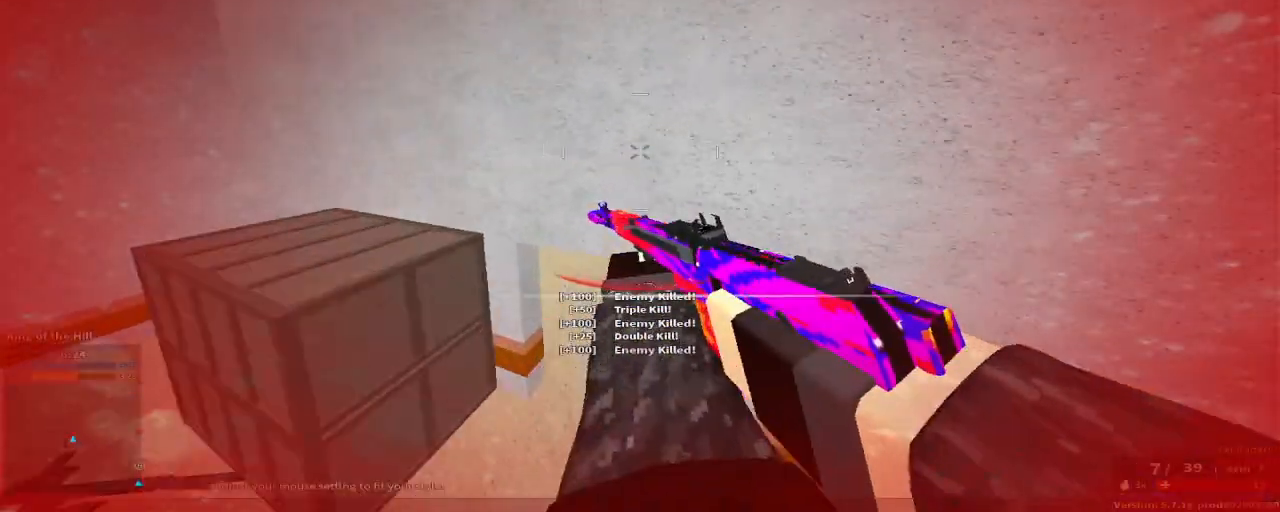
{"keys": ["w"], "events": [[83, "a", "down"], [183, "r", "up"], [250, "a", "up"]]}
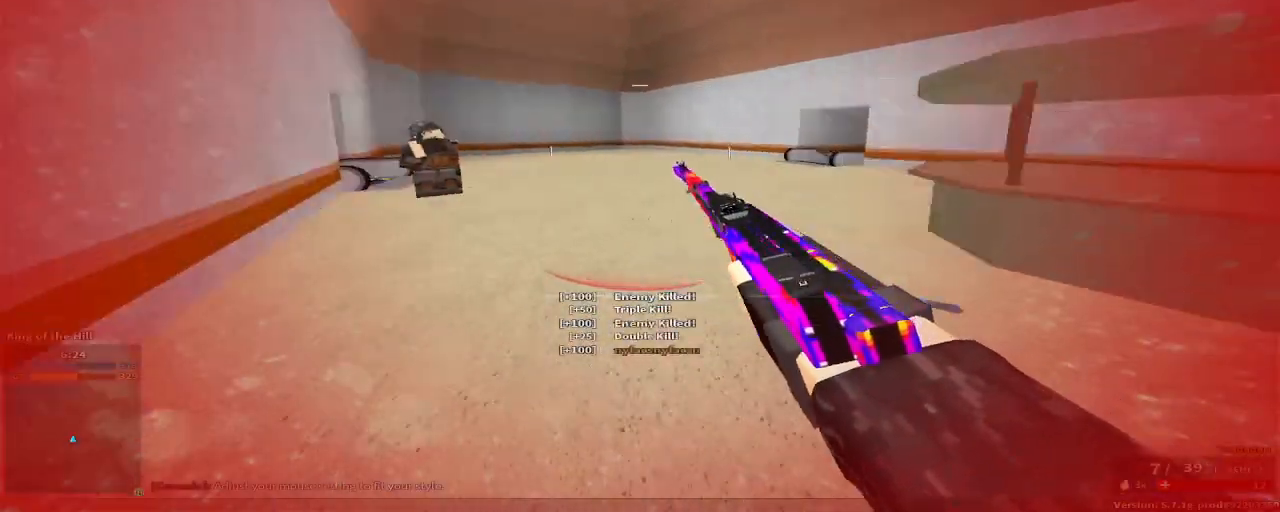
{"keys": ["d", "space", "w"], "events": [[33, "c", "down"], [83, "space", "down"], [183, "c", "up"], [183, "space", "up"], [333, "w", "up"], [367, "d", "down"], [433, "space", "down"], [483, "w", "down"]]}
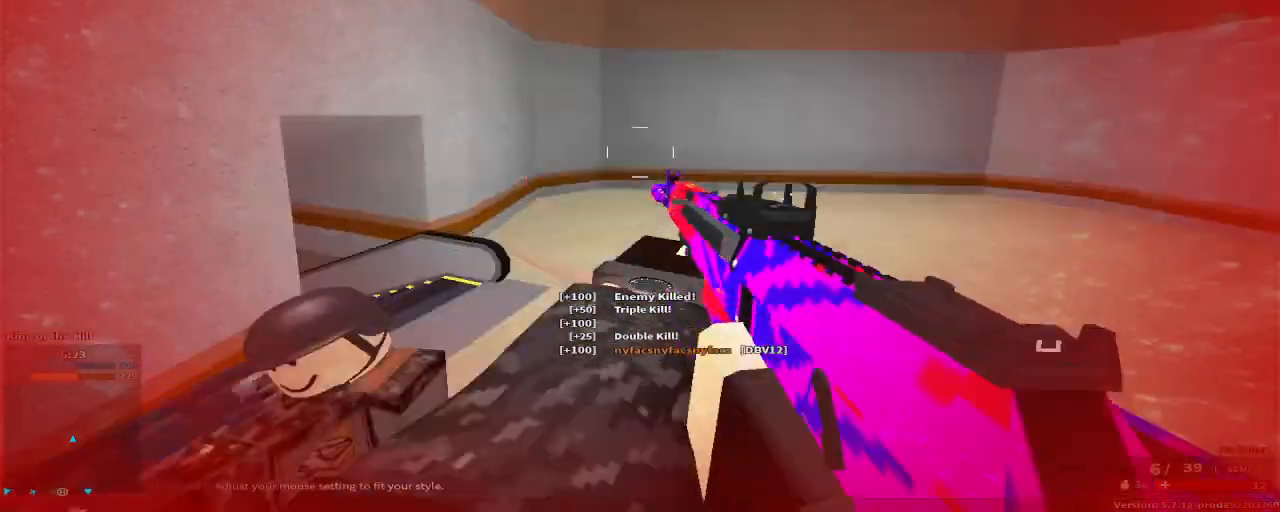
{"keys": ["a", "w"], "events": [[33, "a", "down"], [33, "d", "up"], [150, "r", "down"], [150, "space", "up"], [183, "a", "up"], [233, "r", "up"], [417, "a", "down"]]}